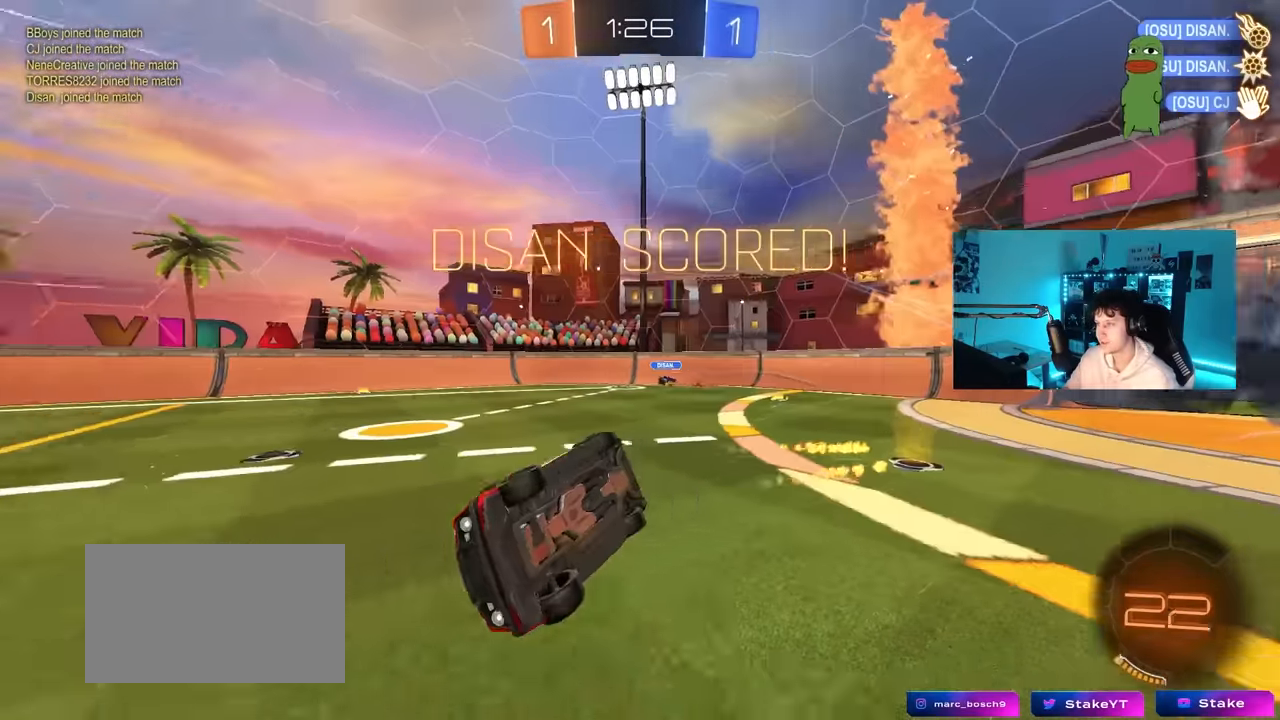
Gameplay with keyboard and mouse; each line is a JSON object with the keys and mouse buttons held at the frame after it. "events" lists presses ("down") and releases ("up") of "1", "2", "3", "4", "5", "a", "alt", "c", "caps_lock", "ctrl", "d", "e", "f", "g", "q", "r", "s", "shift", "space", "t", "tab", "v", "w", "x", "z", "mouse_left", "mouse_wheel" and "mouse_right" between this image and that frame as [ms after this image, input, new state], when the widget could be followed in between. "mouse_left", "mouse_wheel", "mouse_right" = the "left", "wheel", "right" buttons of the "mouse" list. No other keys are recorded. "wheel" means that the mouse wheel is clicked or scrolled. "mouse_move" is the direction in which the mouse moves at that frame (one of eight, or "still"), when it could be read.
{"keys": ["w"], "mouse": [], "mouse_move": "still", "events": [[17, "a", "down"], [150, "d", "up"], [250, "mouse_left", "up"], [250, "space", "down"], [250, "w", "up"], [300, "a", "up"], [300, "q", "up"], [350, "space", "up"], [483, "w", "down"]]}
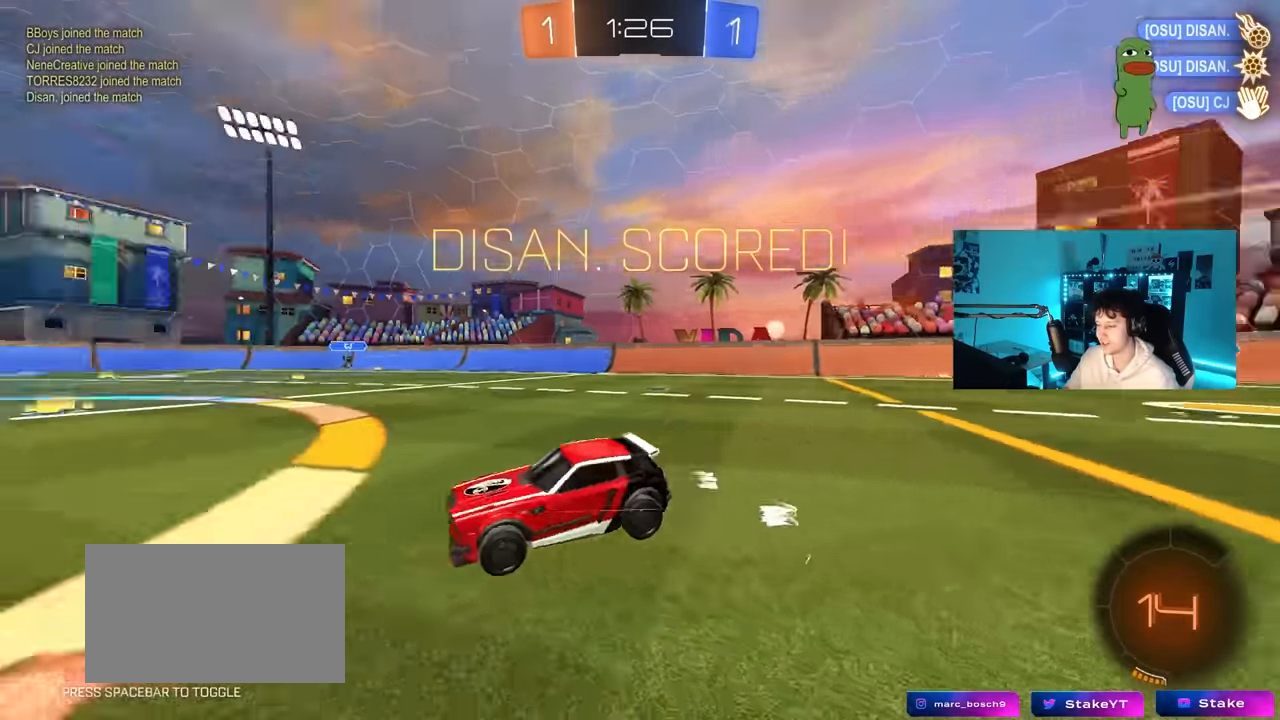
{"keys": ["d", "s", "shift"], "mouse": ["left", "right"], "mouse_move": "still", "events": [[33, "d", "down"], [117, "mouse_right", "down"], [167, "mouse_left", "down"], [217, "mouse_left", "up"], [217, "mouse_right", "up"], [217, "shift", "down"], [267, "mouse_left", "down"], [267, "mouse_right", "down"], [317, "s", "down"], [317, "w", "up"]]}
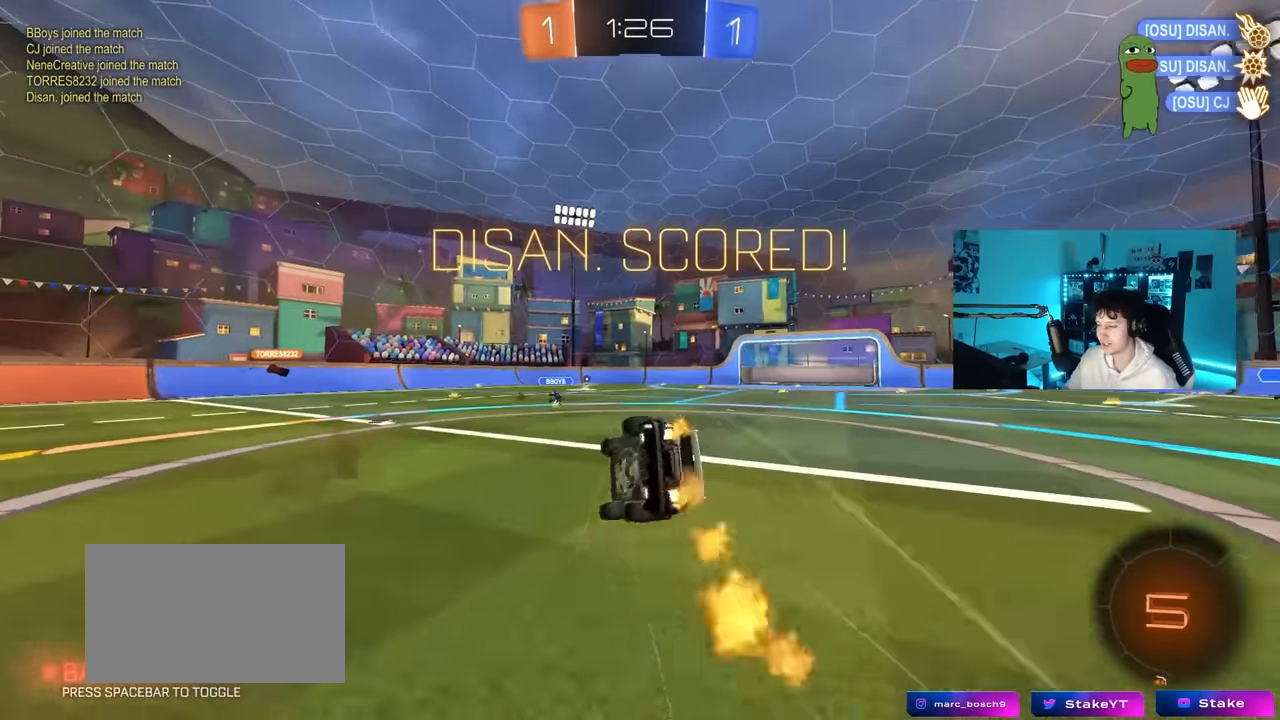
{"keys": ["d", "s", "shift"], "mouse": [], "mouse_move": "still", "events": [[50, "mouse_left", "up"], [50, "mouse_right", "up"], [183, "s", "up"], [333, "s", "down"]]}
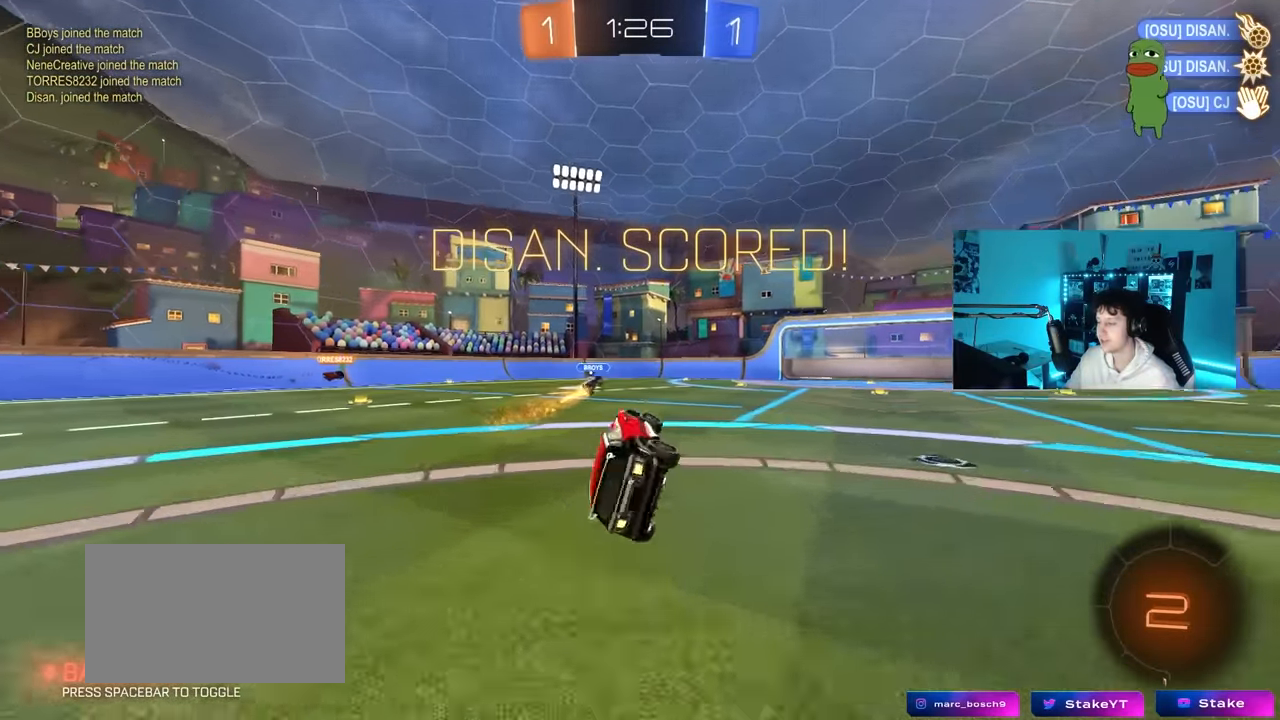
{"keys": ["a", "w"], "mouse": [], "mouse_move": "still", "events": [[67, "d", "up"], [67, "s", "up"], [67, "shift", "up"], [250, "a", "down"], [250, "w", "down"]]}
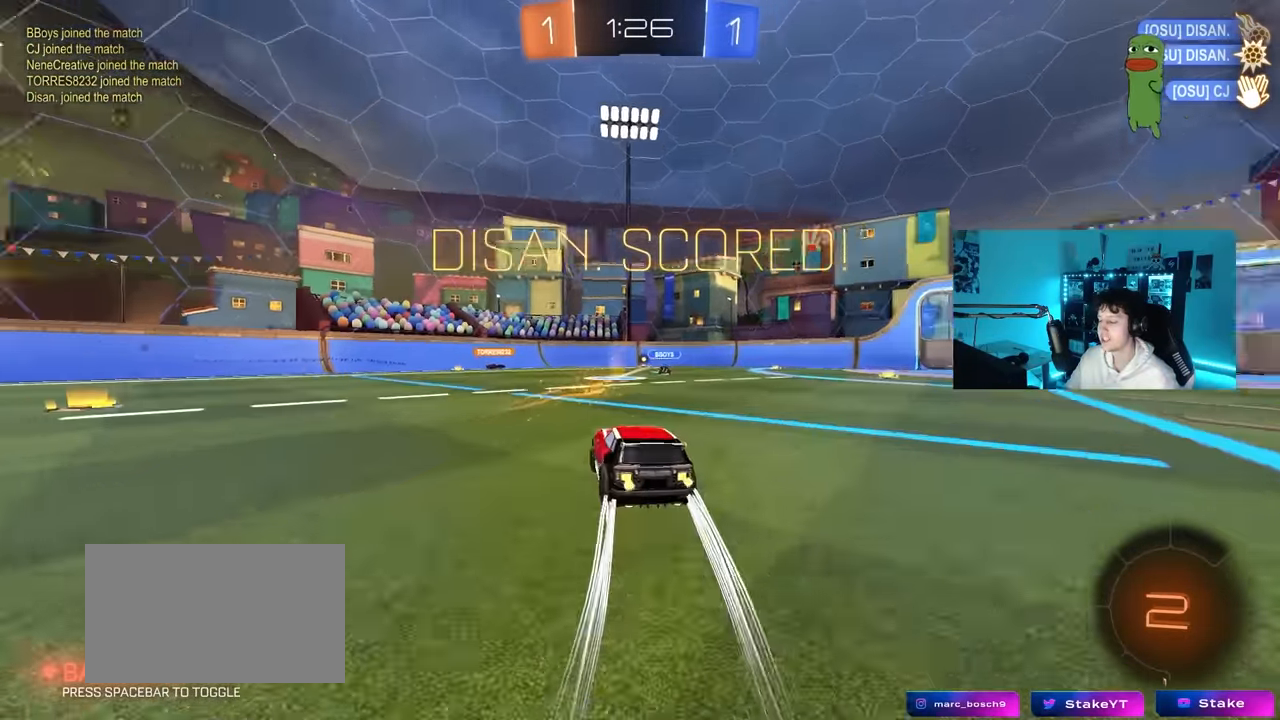
{"keys": ["a", "w"], "mouse": [], "mouse_move": "up", "events": [[167, "shift", "down"], [267, "shift", "up"]]}
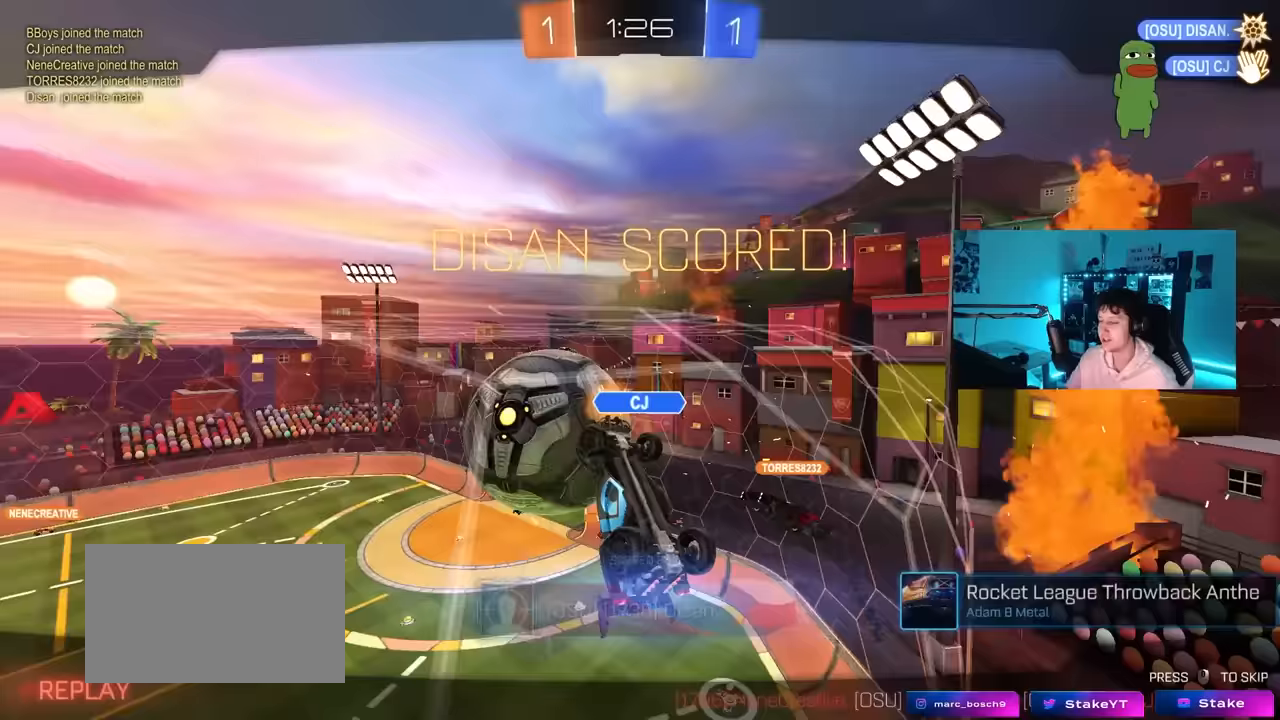
{"keys": [], "mouse": [], "mouse_move": "still", "events": [[100, "a", "up"], [150, "w", "up"]]}
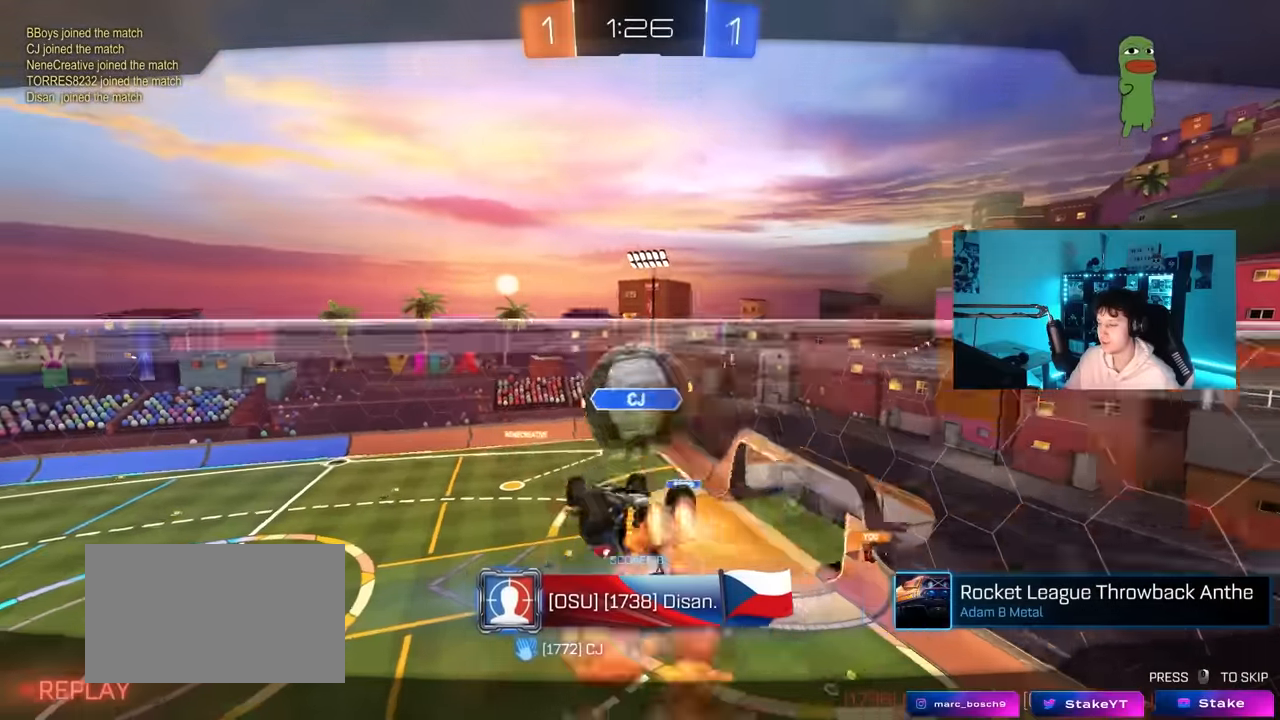
{"keys": [], "mouse": [], "mouse_move": "still", "events": []}
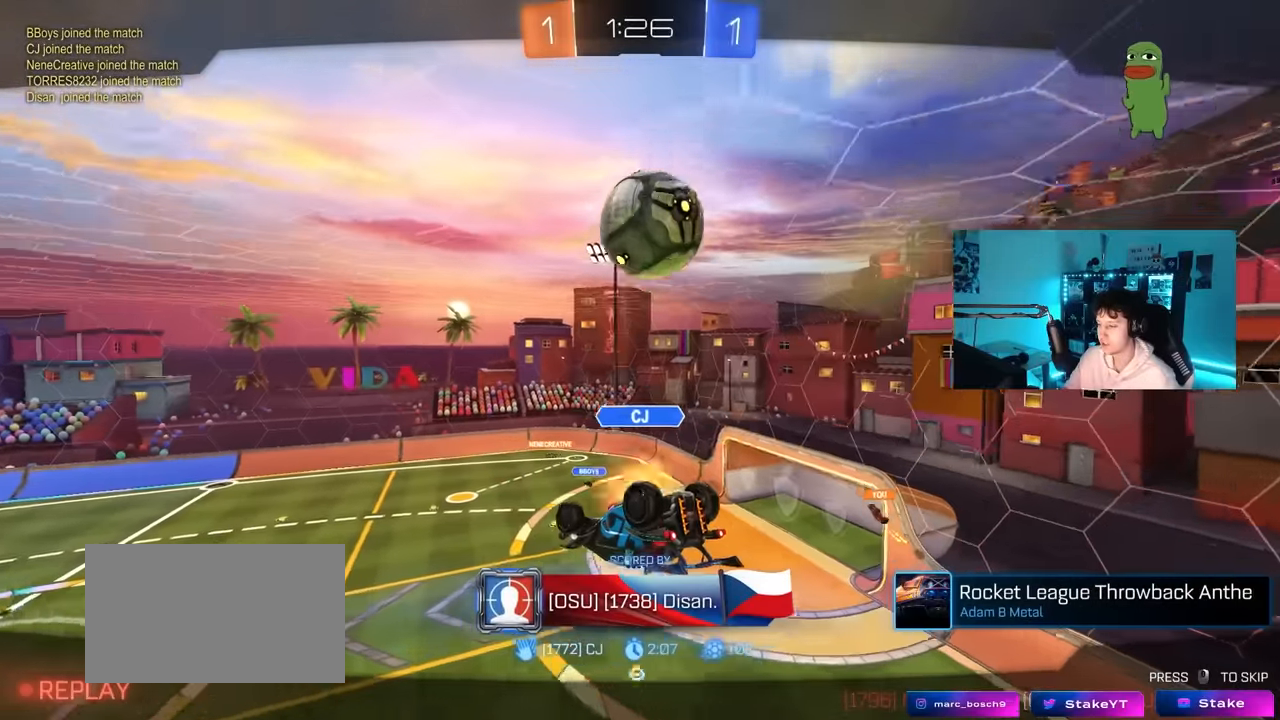
{"keys": [], "mouse": [], "mouse_move": "still", "events": []}
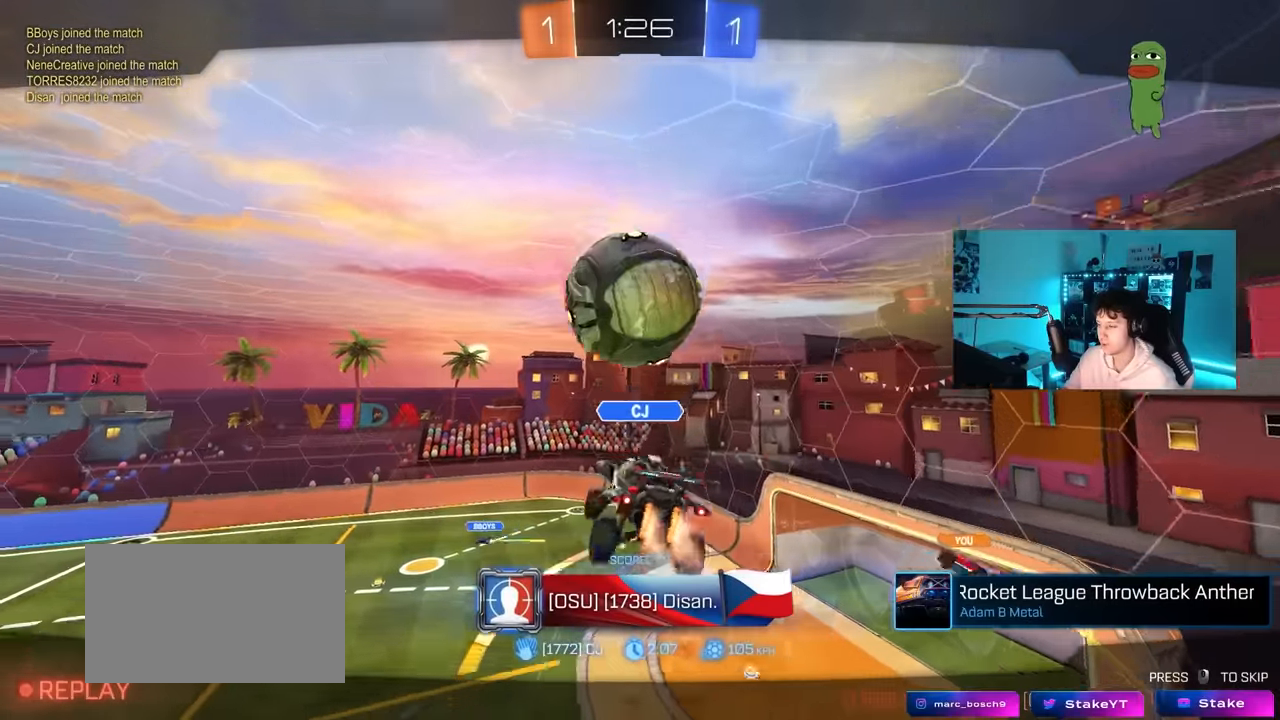
{"keys": [], "mouse": [], "mouse_move": "still", "events": []}
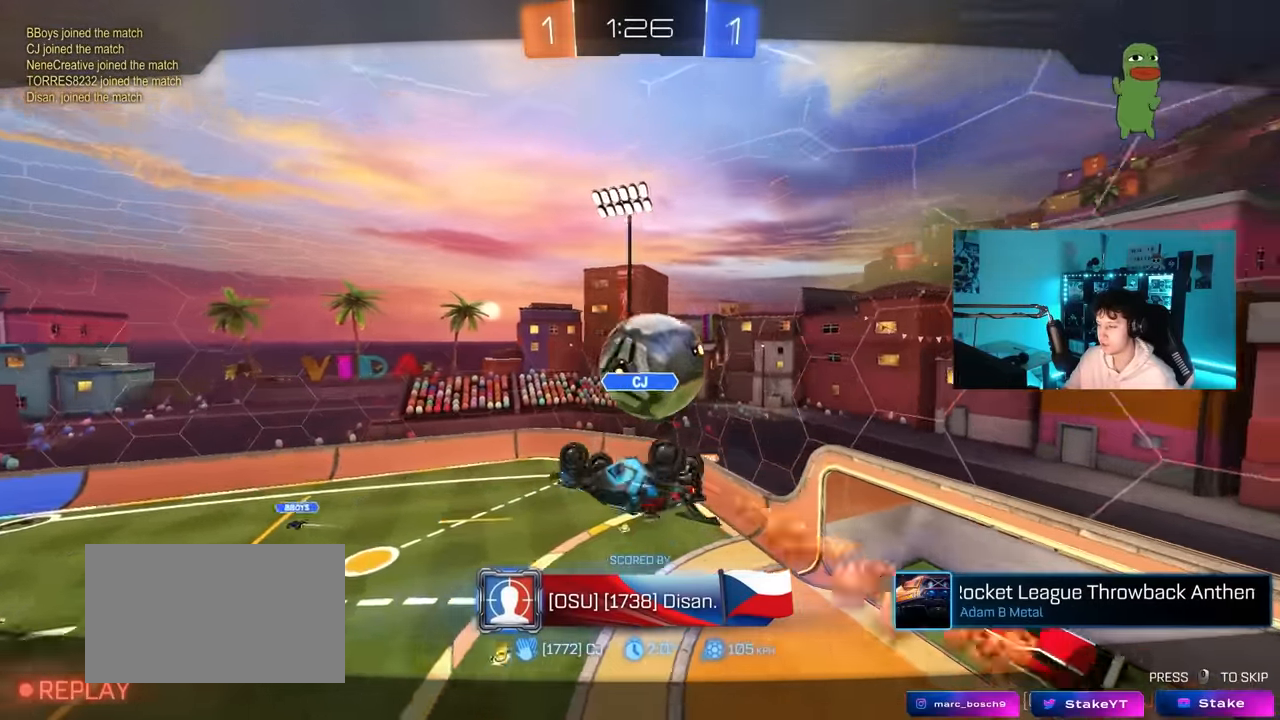
{"keys": [], "mouse": [], "mouse_move": "right", "events": []}
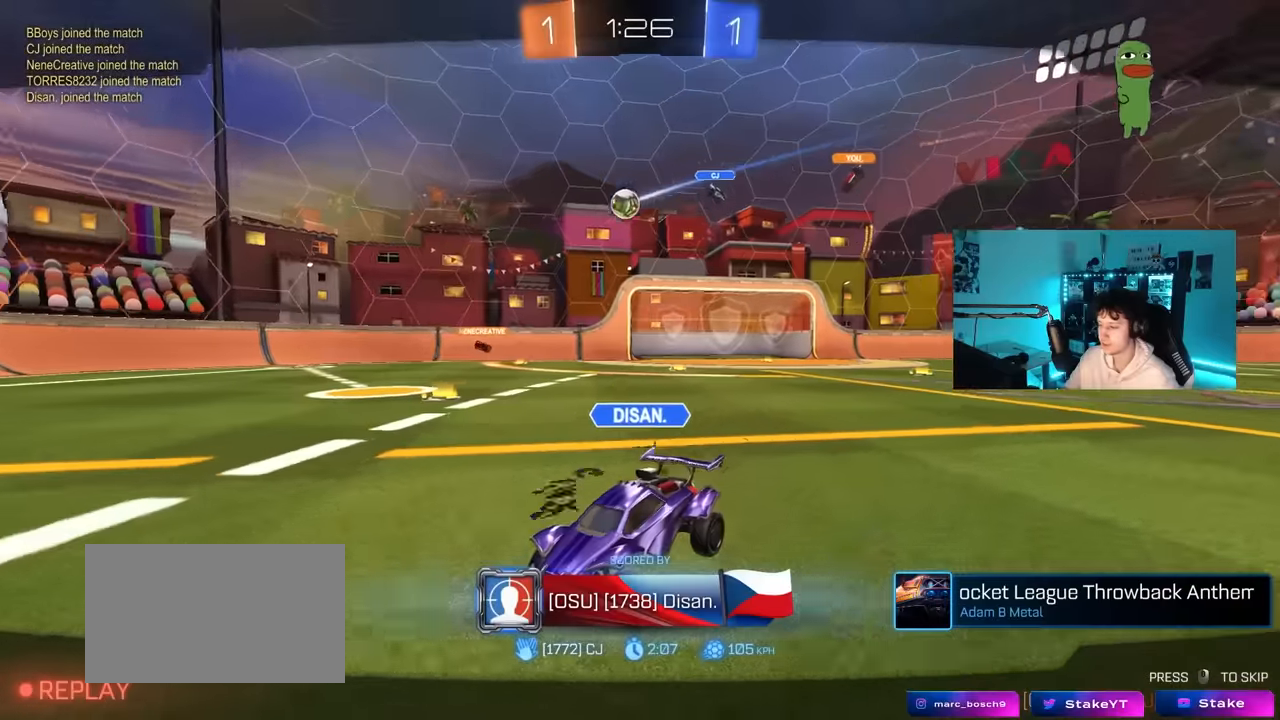
{"keys": [], "mouse": ["right"], "mouse_move": "still", "events": [[133, "mouse_right", "down"], [350, "mouse_right", "up"], [400, "mouse_right", "down"]]}
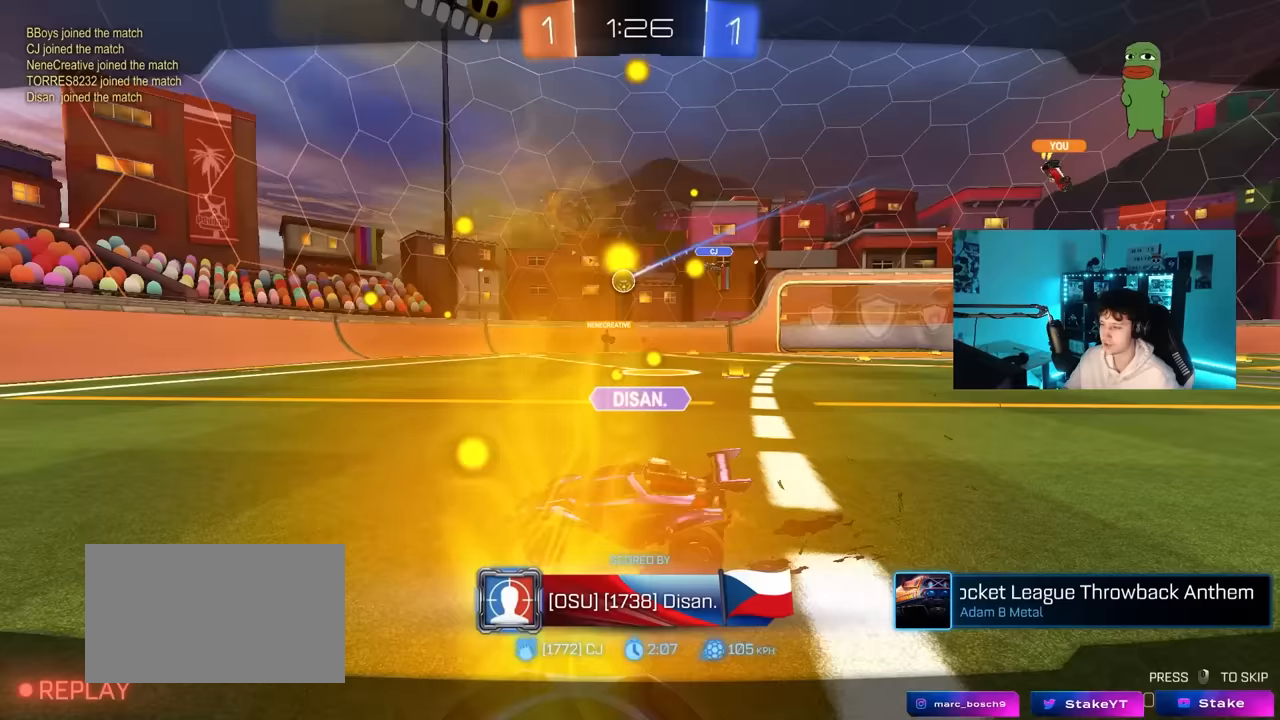
{"keys": [], "mouse": [], "mouse_move": "still", "events": [[183, "mouse_right", "up"], [283, "mouse_right", "down"], [467, "mouse_right", "up"]]}
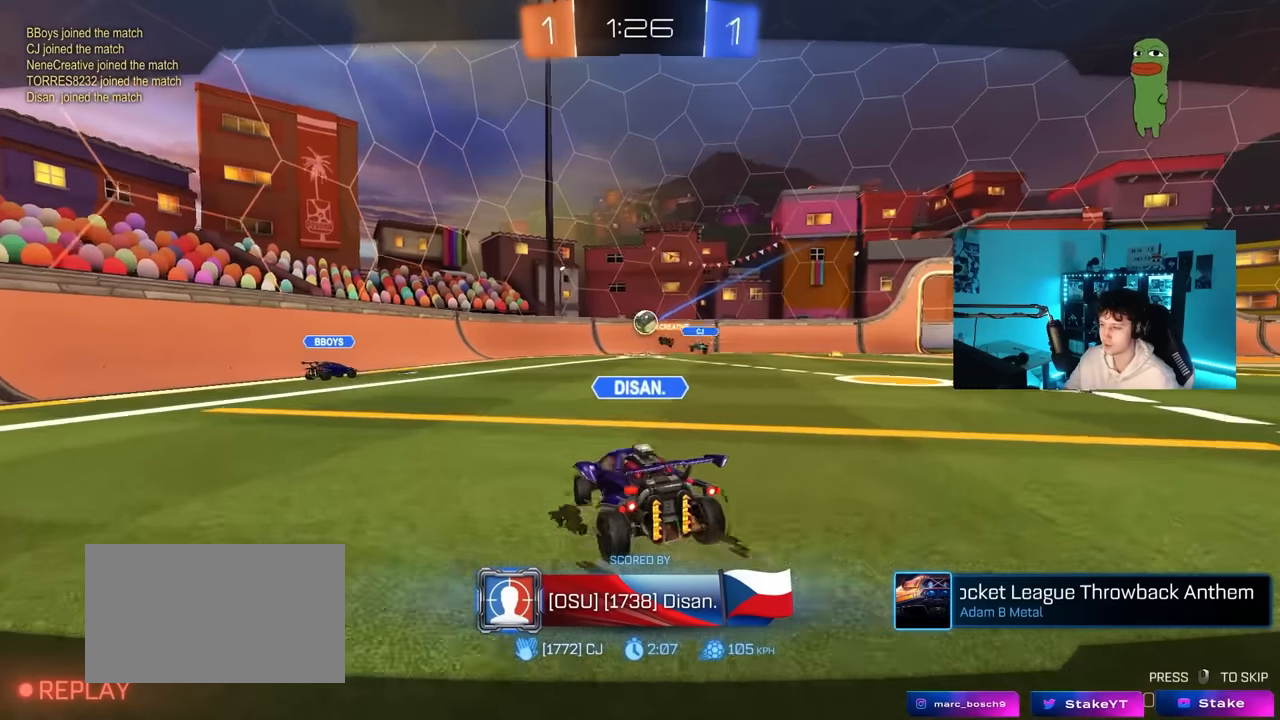
{"keys": [], "mouse": [], "mouse_move": "still", "events": [[200, "mouse_right", "down"], [433, "mouse_right", "up"]]}
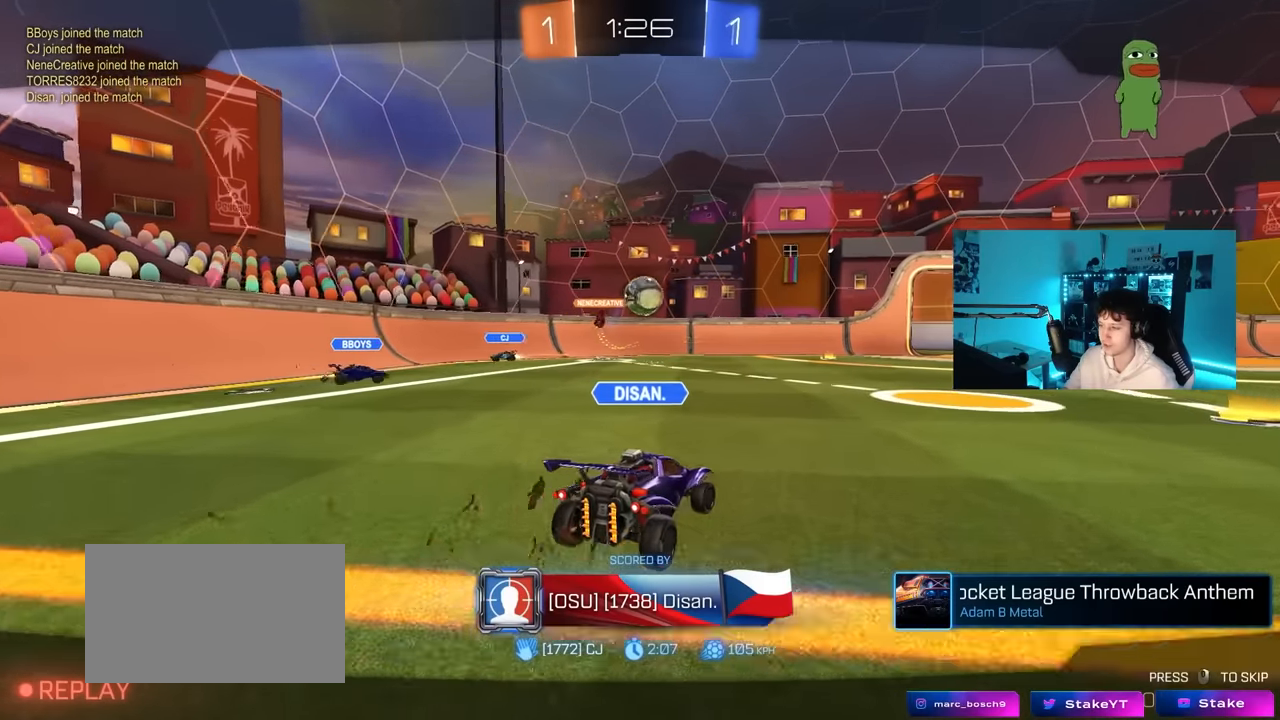
{"keys": [], "mouse": ["right"], "mouse_move": "still", "events": [[33, "mouse_right", "down"], [267, "mouse_right", "up"], [367, "mouse_right", "down"]]}
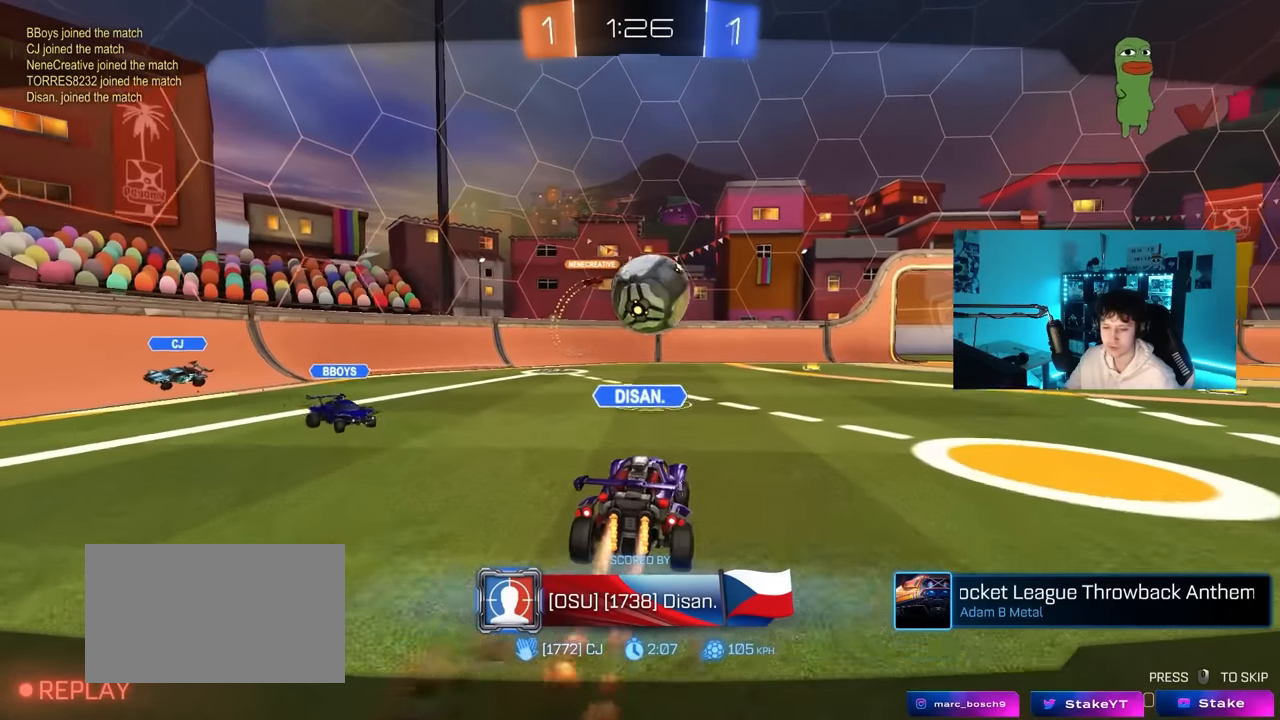
{"keys": [], "mouse": ["right"], "mouse_move": "still", "events": [[50, "mouse_right", "up"], [100, "mouse_right", "down"], [283, "mouse_right", "up"], [367, "mouse_right", "down"]]}
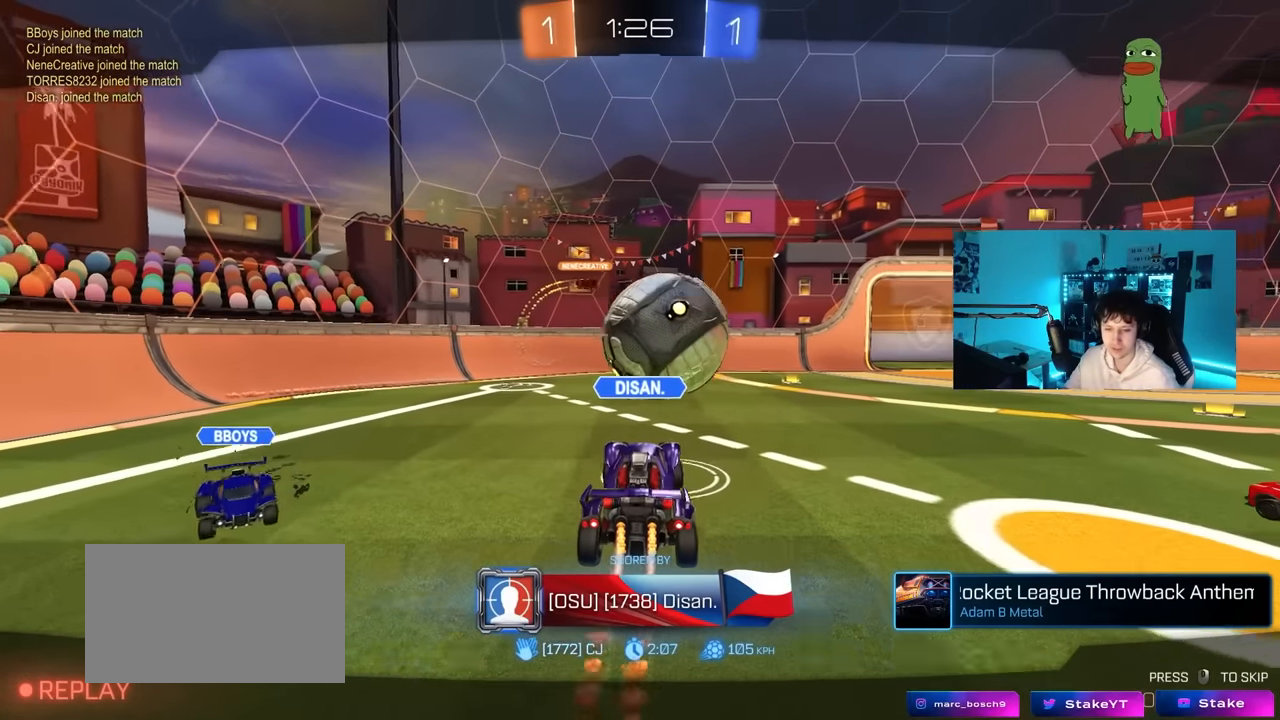
{"keys": [], "mouse": [], "mouse_move": "still", "events": [[67, "mouse_right", "up"]]}
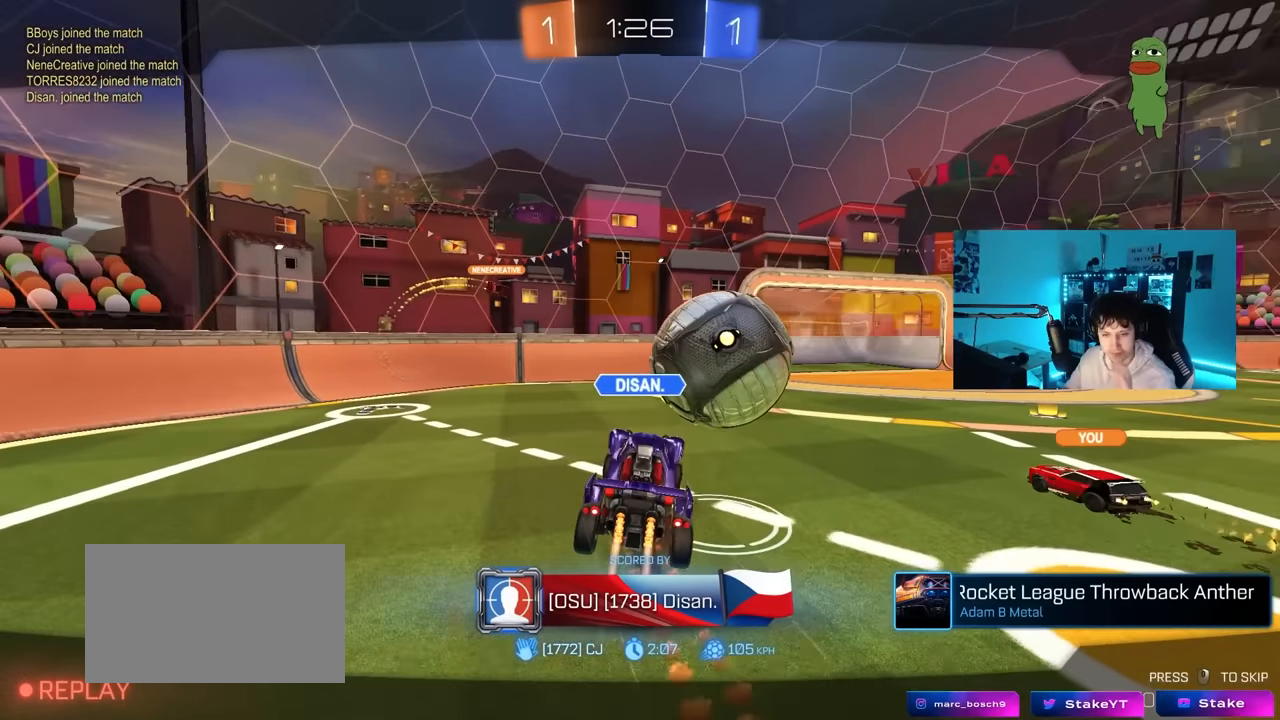
{"keys": [], "mouse": [], "mouse_move": "still", "events": []}
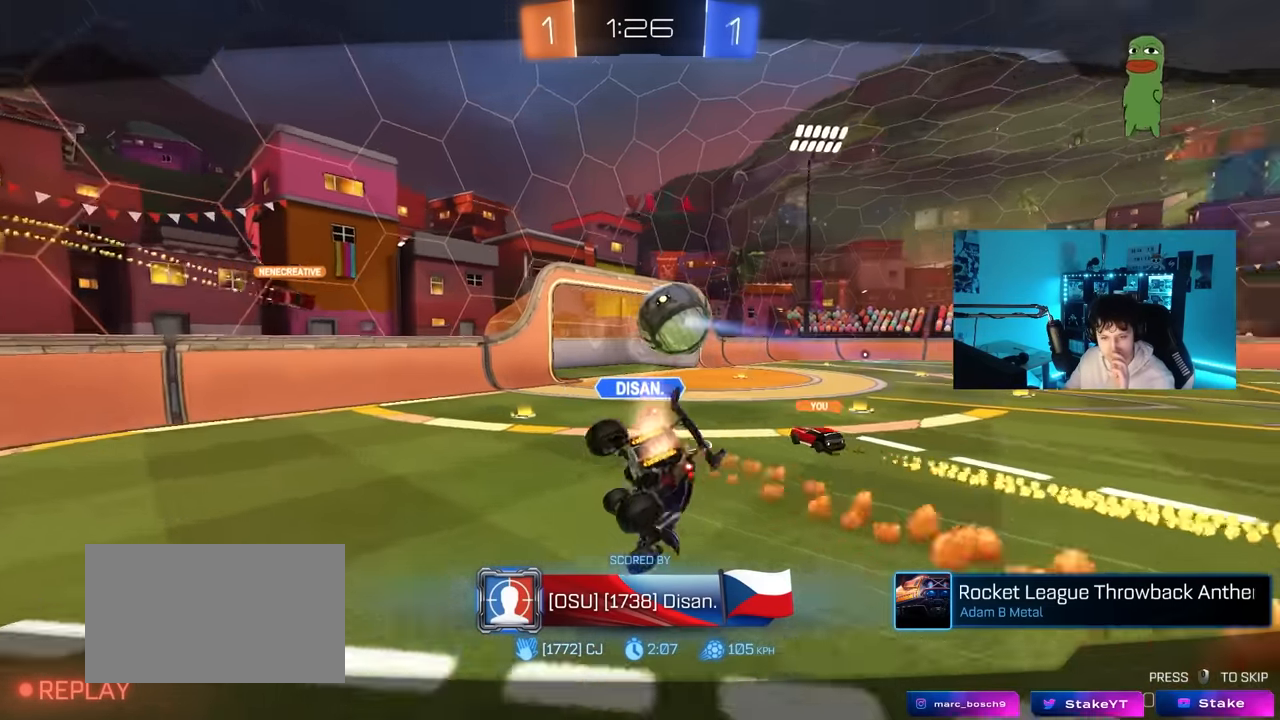
{"keys": [], "mouse": [], "mouse_move": "still", "events": []}
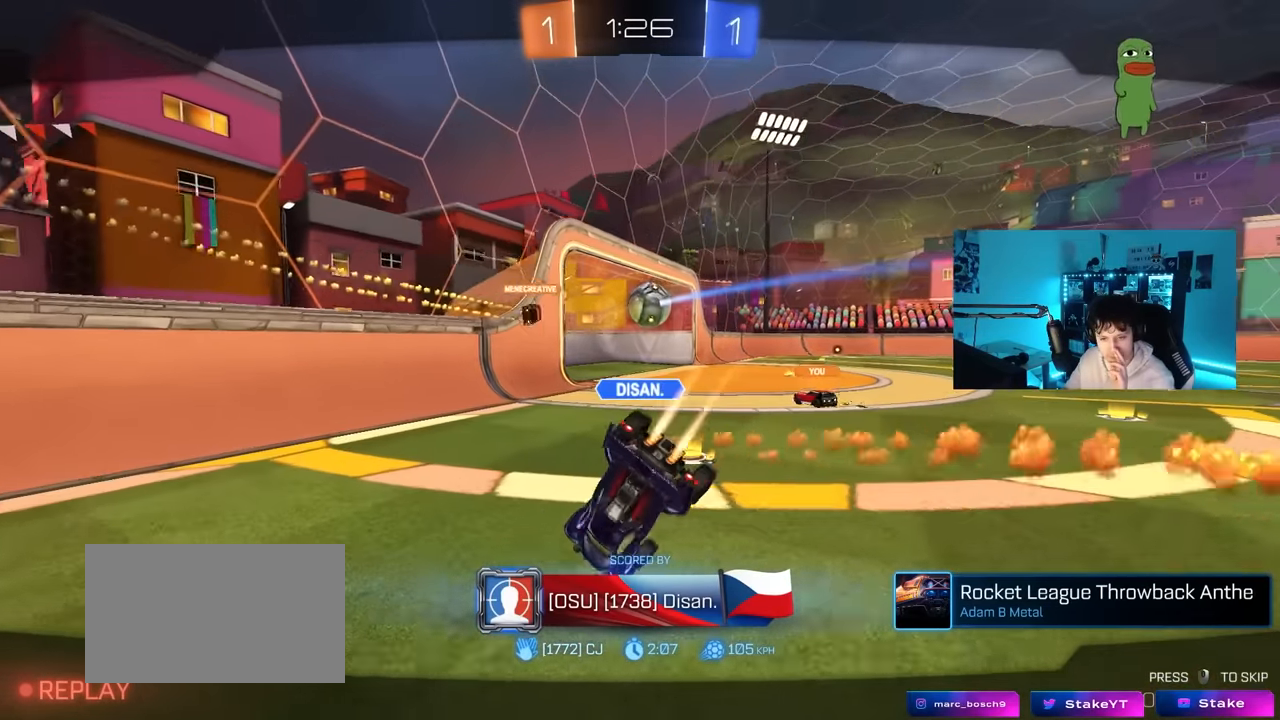
{"keys": [], "mouse": [], "mouse_move": "still", "events": []}
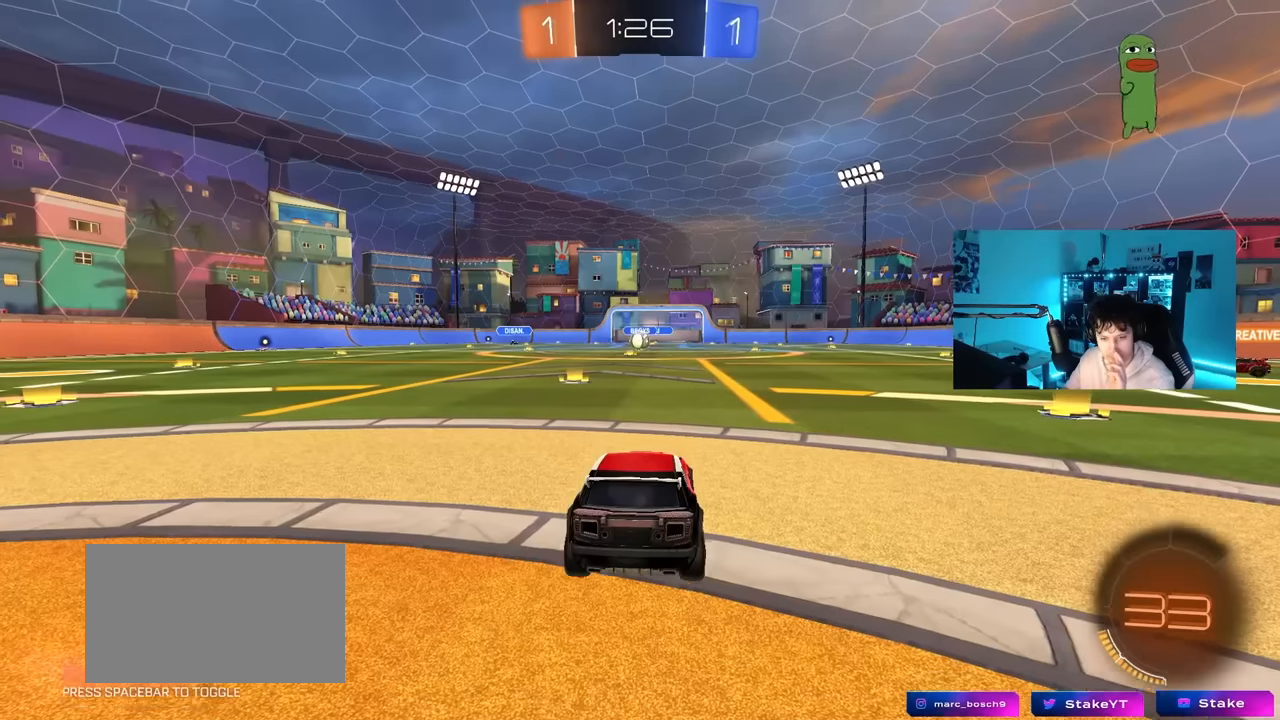
{"keys": [], "mouse": [], "mouse_move": "still", "events": []}
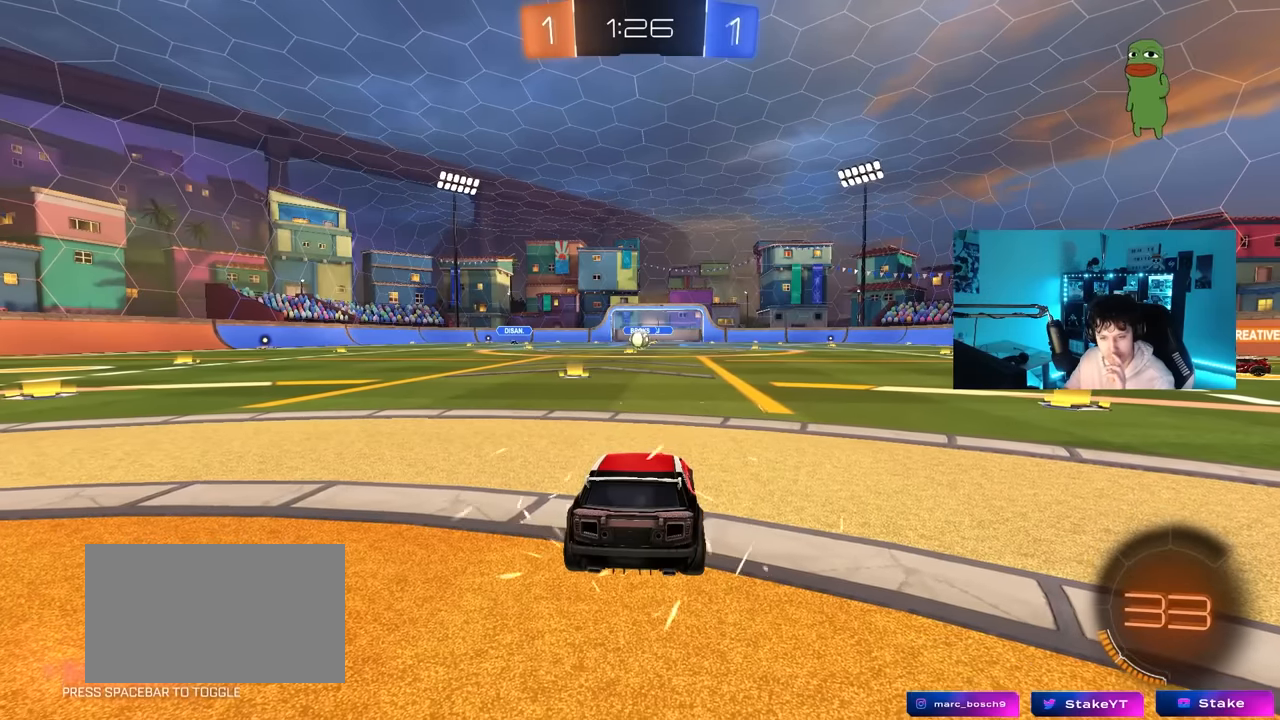
{"keys": [], "mouse": [], "mouse_move": "still", "events": []}
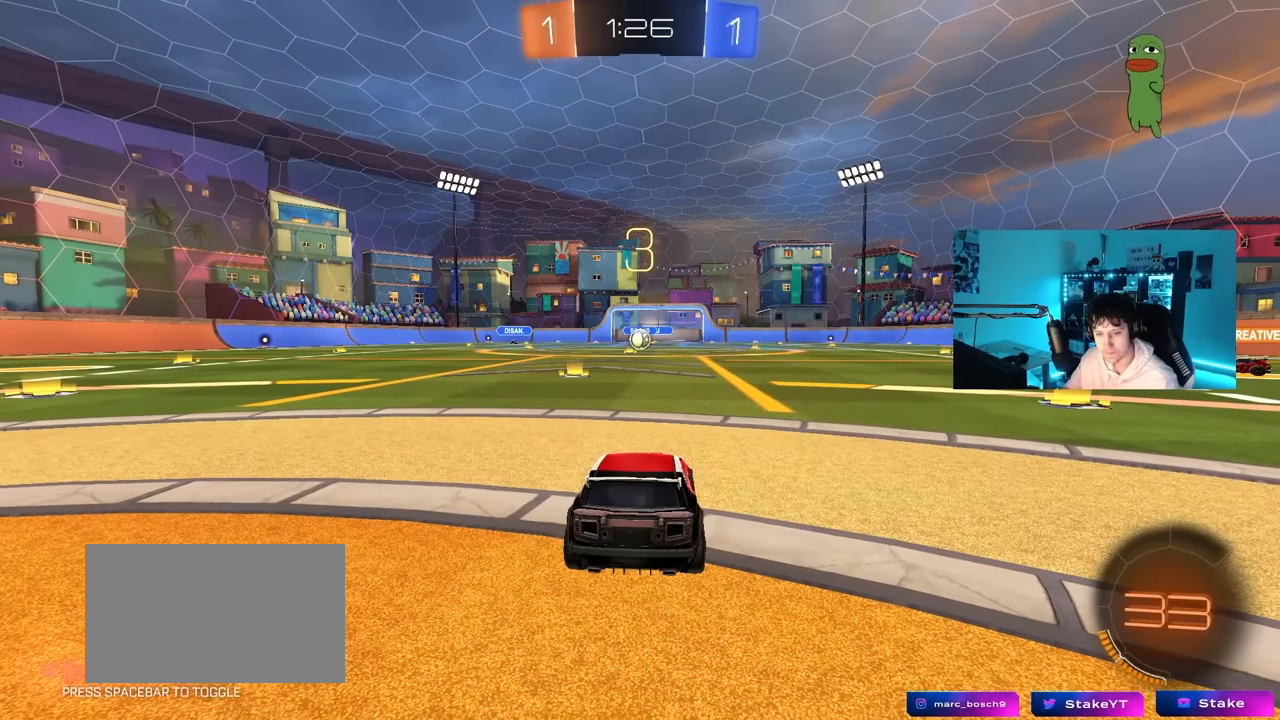
{"keys": ["tab"], "mouse": [], "mouse_move": "still", "events": [[17, "tab", "down"]]}
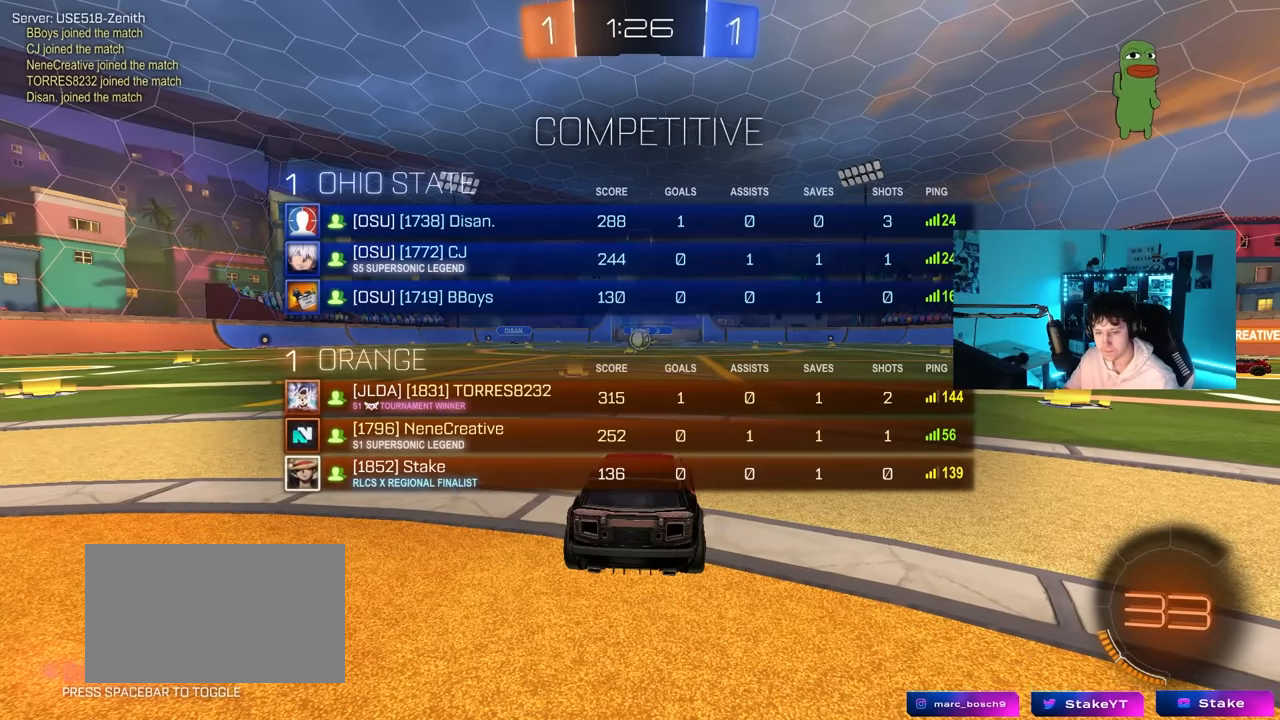
{"keys": [], "mouse": [], "mouse_move": "still", "events": [[367, "tab", "up"]]}
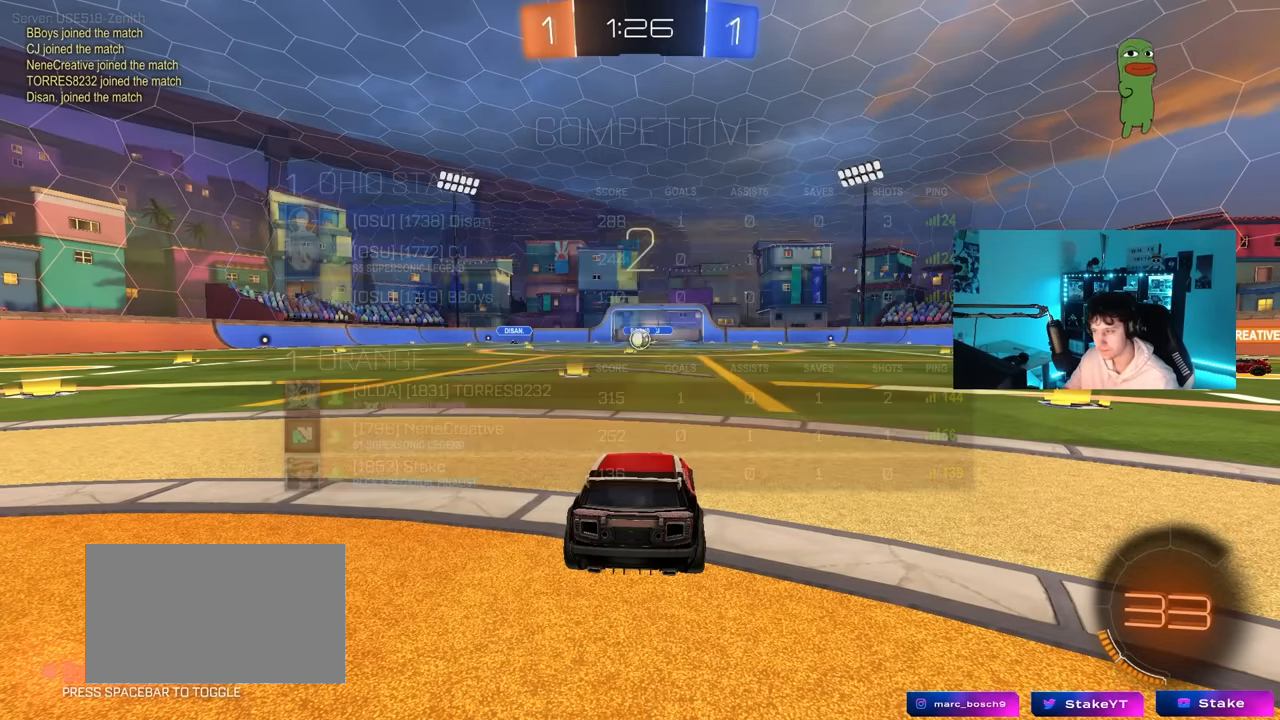
{"keys": ["tab"], "mouse": [], "mouse_move": "up-right", "events": [[183, "tab", "down"], [284, "mouse_wheel", "down"], [367, "mouse_wheel", "up"]]}
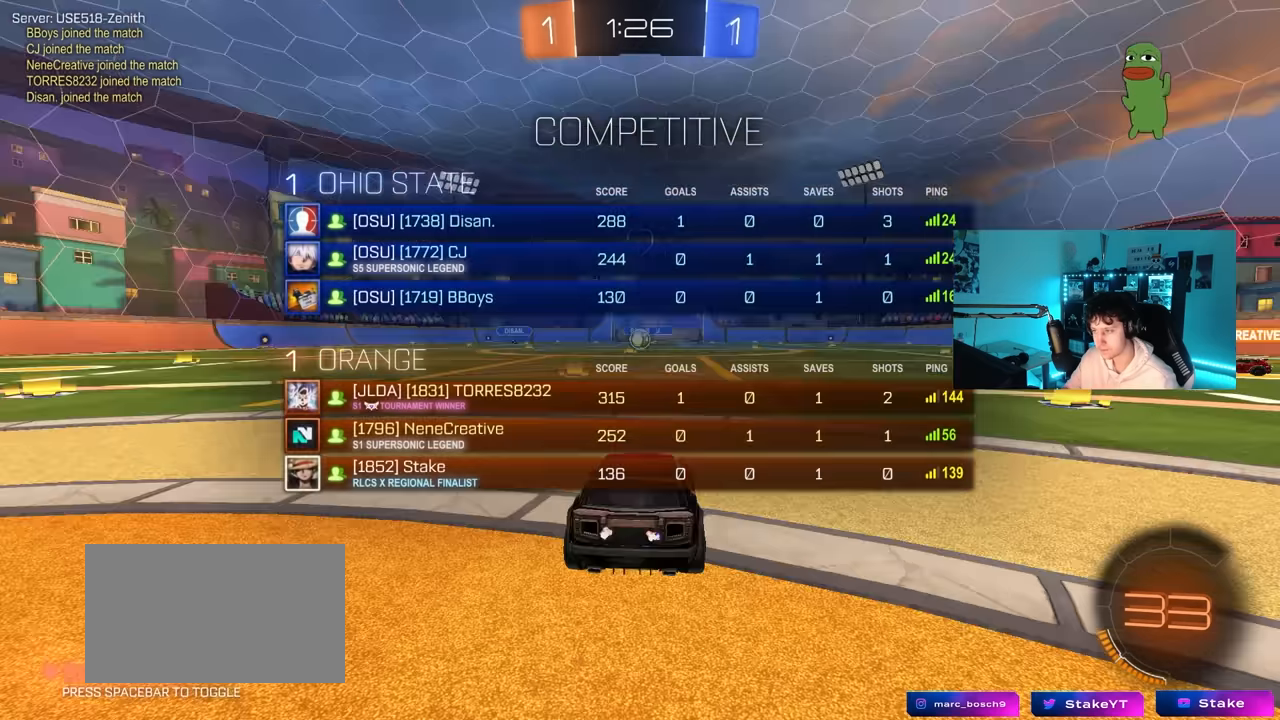
{"keys": ["tab", "w"], "mouse": ["left"], "mouse_move": "left", "events": [[17, "mouse_left", "down"], [17, "w", "down"]]}
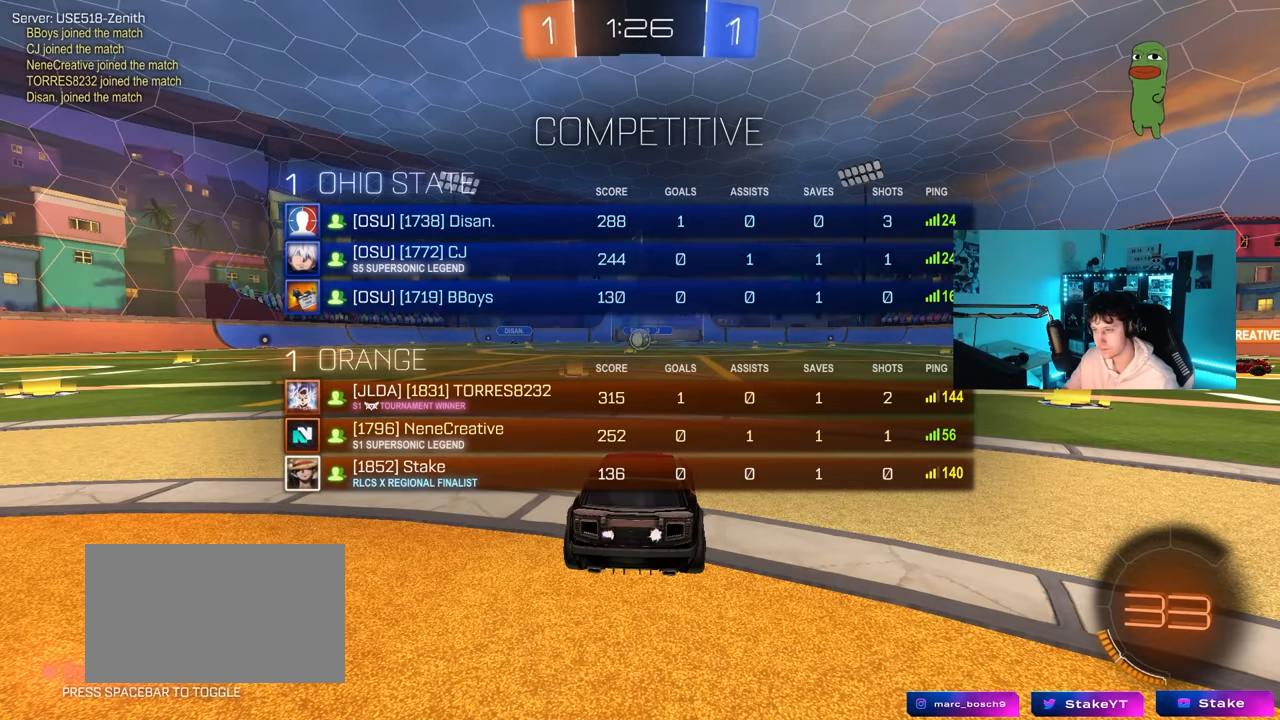
{"keys": ["w"], "mouse": ["left"], "mouse_move": "right", "events": [[400, "tab", "up"]]}
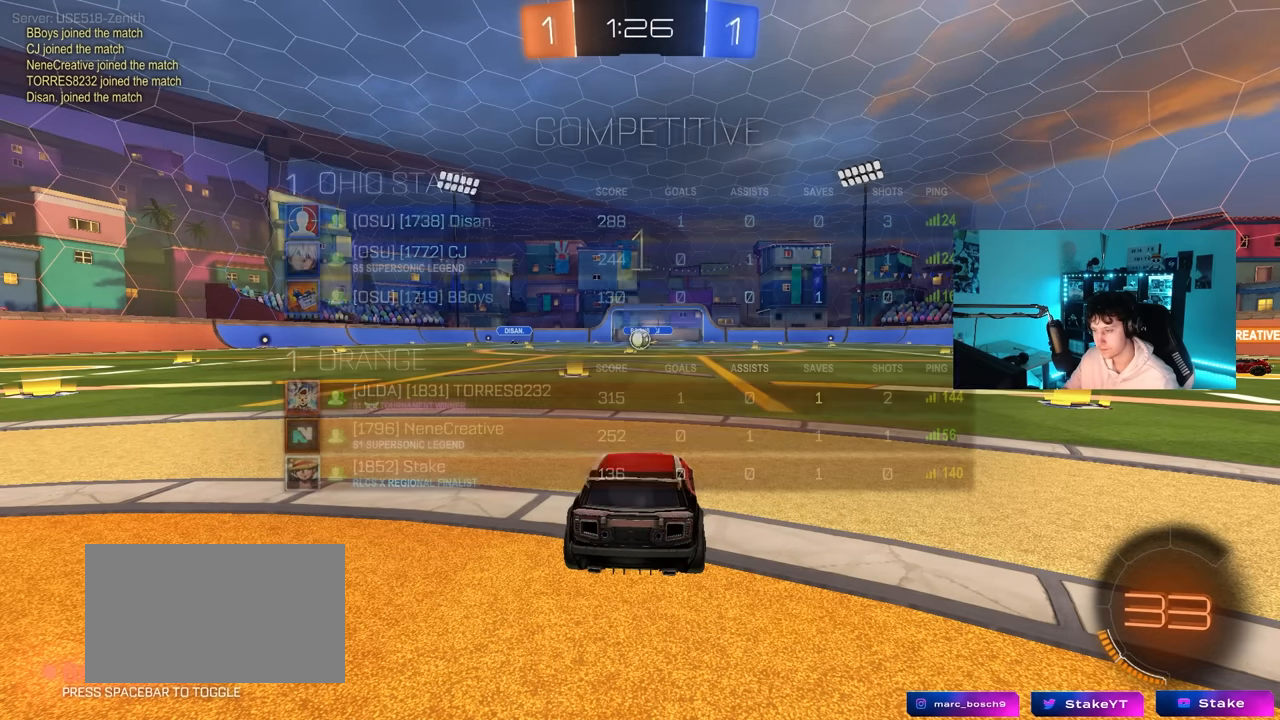
{"keys": ["d", "w"], "mouse": ["left", "right"], "mouse_move": "still", "events": [[467, "d", "down"], [467, "mouse_right", "down"]]}
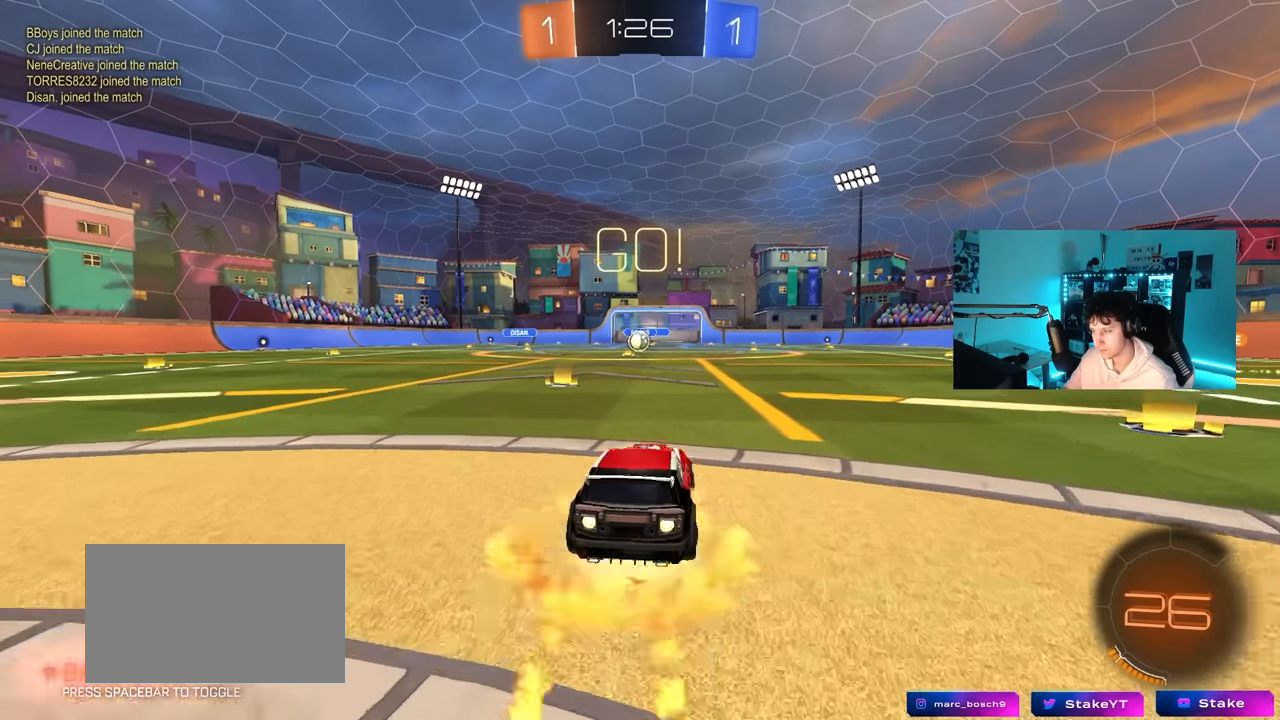
{"keys": ["a", "s", "shift"], "mouse": [], "mouse_move": "still", "events": [[67, "a", "down"], [67, "d", "up"], [67, "mouse_right", "up"], [67, "shift", "down"], [117, "mouse_right", "down"], [150, "mouse_left", "up"], [150, "s", "down"], [150, "w", "up"], [300, "mouse_right", "up"]]}
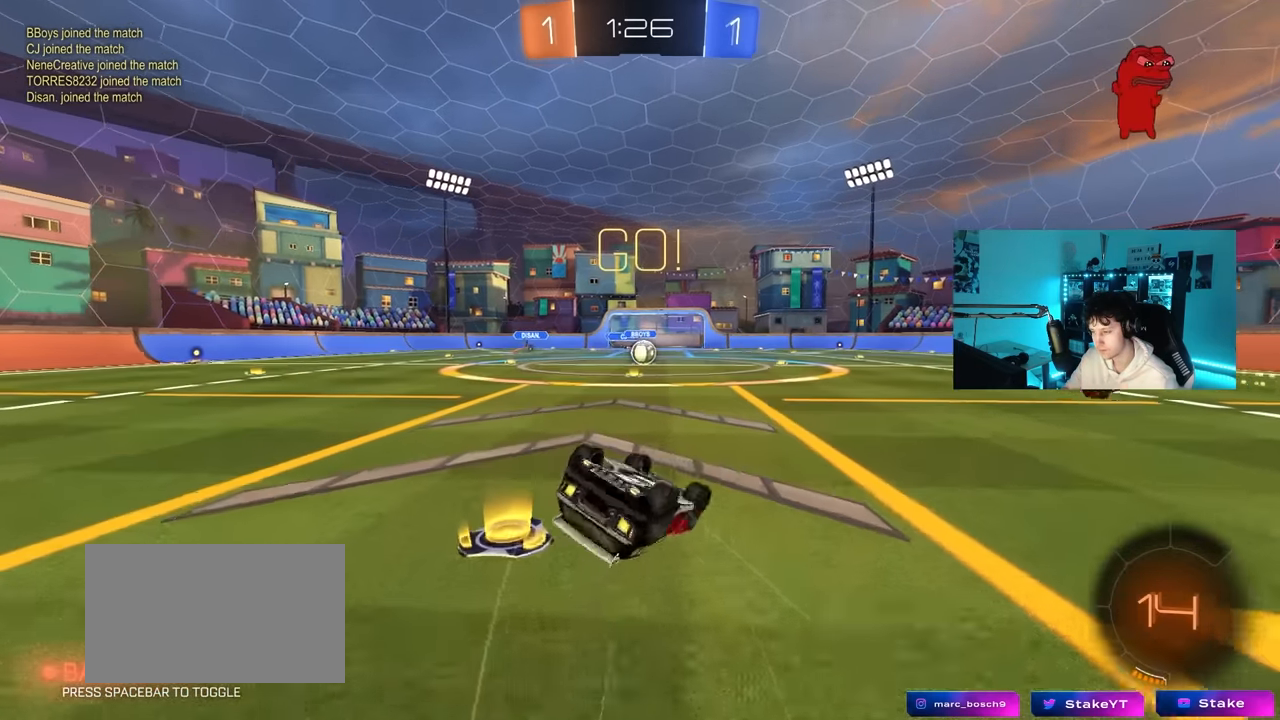
{"keys": [], "mouse": [], "mouse_move": "still", "events": [[84, "s", "up"], [167, "s", "down"], [400, "s", "up"], [400, "shift", "up"], [450, "a", "up"]]}
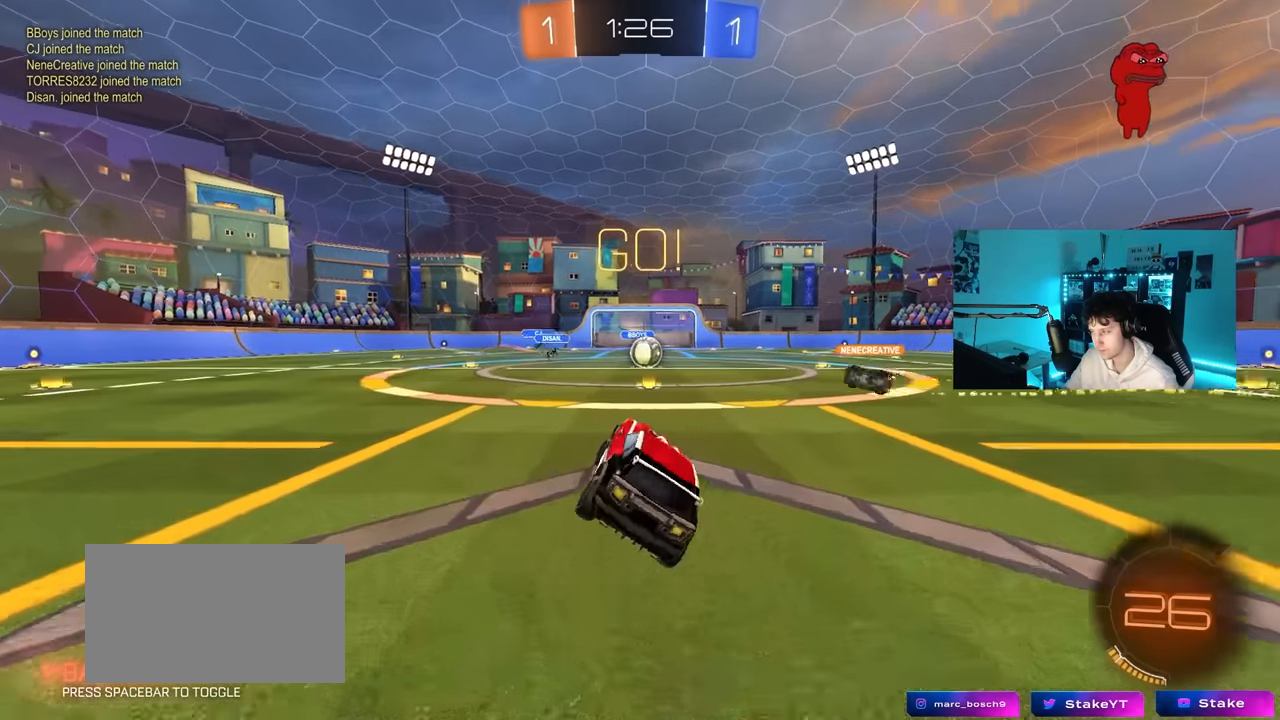
{"keys": ["d", "w"], "mouse": [], "mouse_move": "still", "events": [[184, "d", "down"], [184, "w", "down"], [284, "d", "up"], [467, "d", "down"]]}